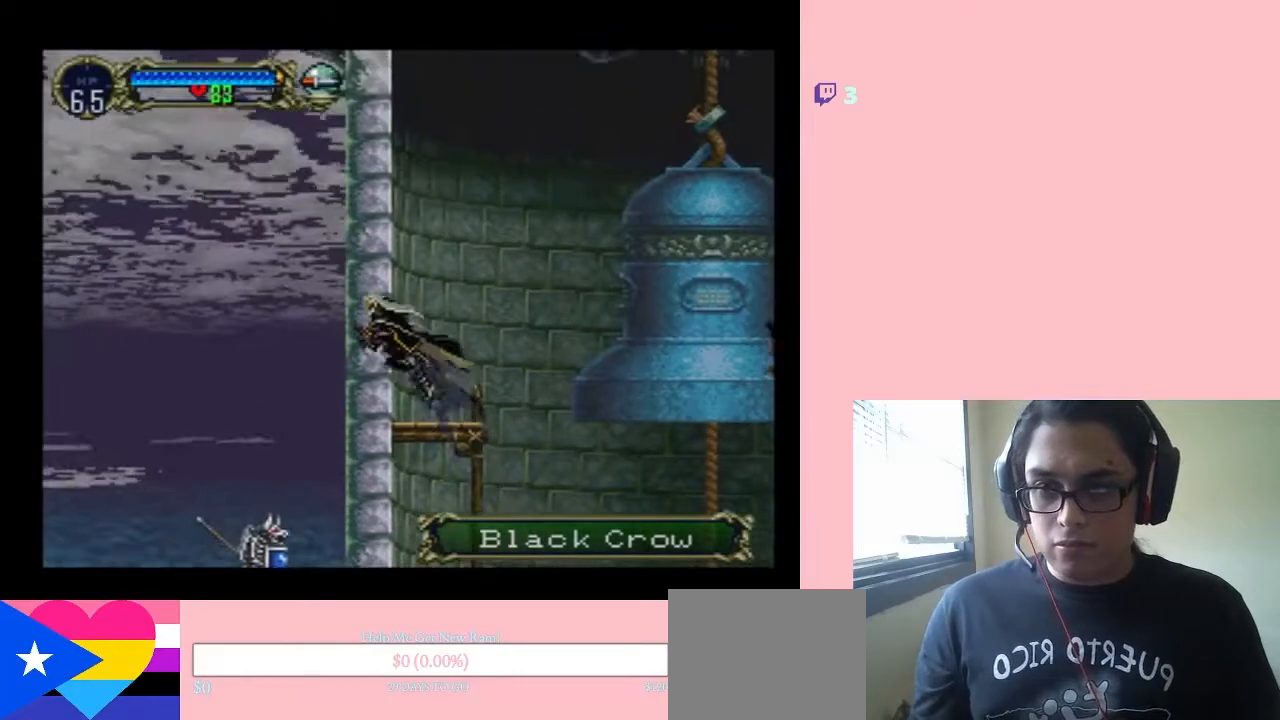
Gameplay with a controller (Nintendo layout); each line is a JSON object with the inputs held at the frame after it (dt_ms = milliseconds from this image to that frame). "events" lists button and stick changes between this image and that frame as [ms after this image, input, new state], when the widget could be followed in between. Not read: L2 L3 R2 R3.
{"dt_ms": 500, "buttons": ["B", "DPAD_RIGHT"], "left_stick": "center", "right_stick": "center", "events": [[33, "DPAD_LEFT", "up"], [33, "DPAD_RIGHT", "down"]]}
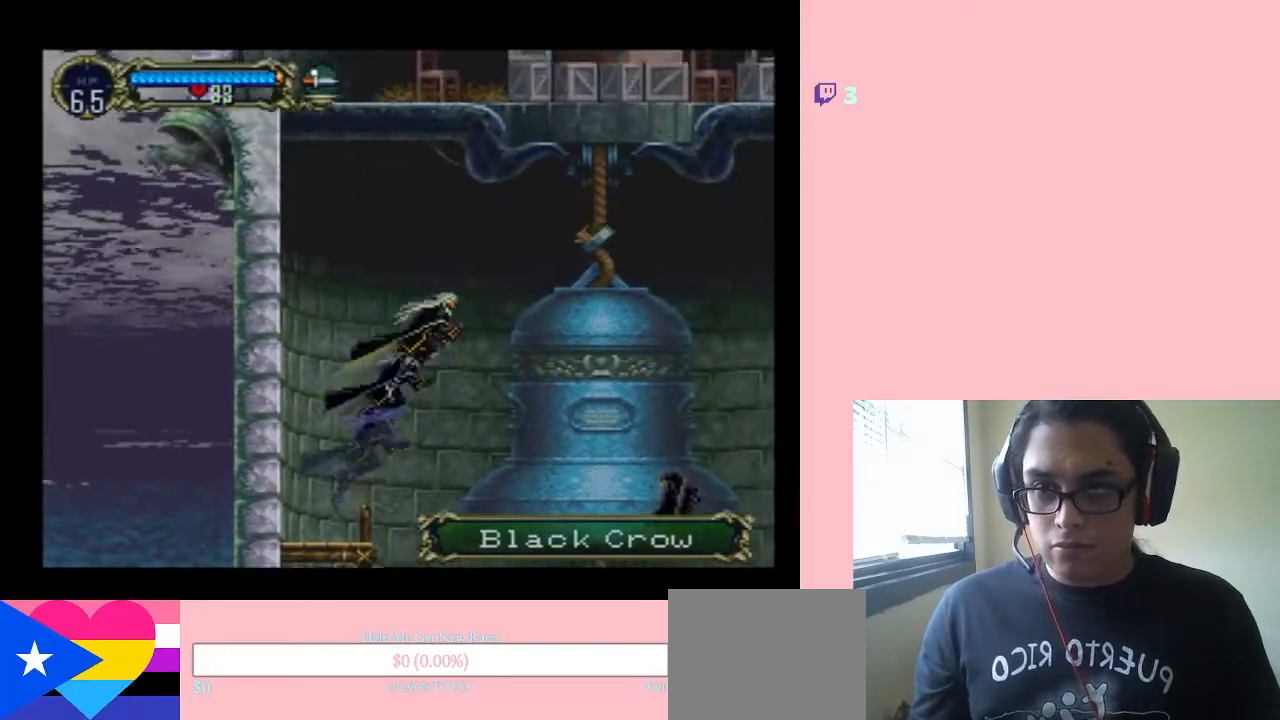
{"dt_ms": 1000, "buttons": ["B", "DPAD_RIGHT"], "left_stick": "center", "right_stick": "center"}
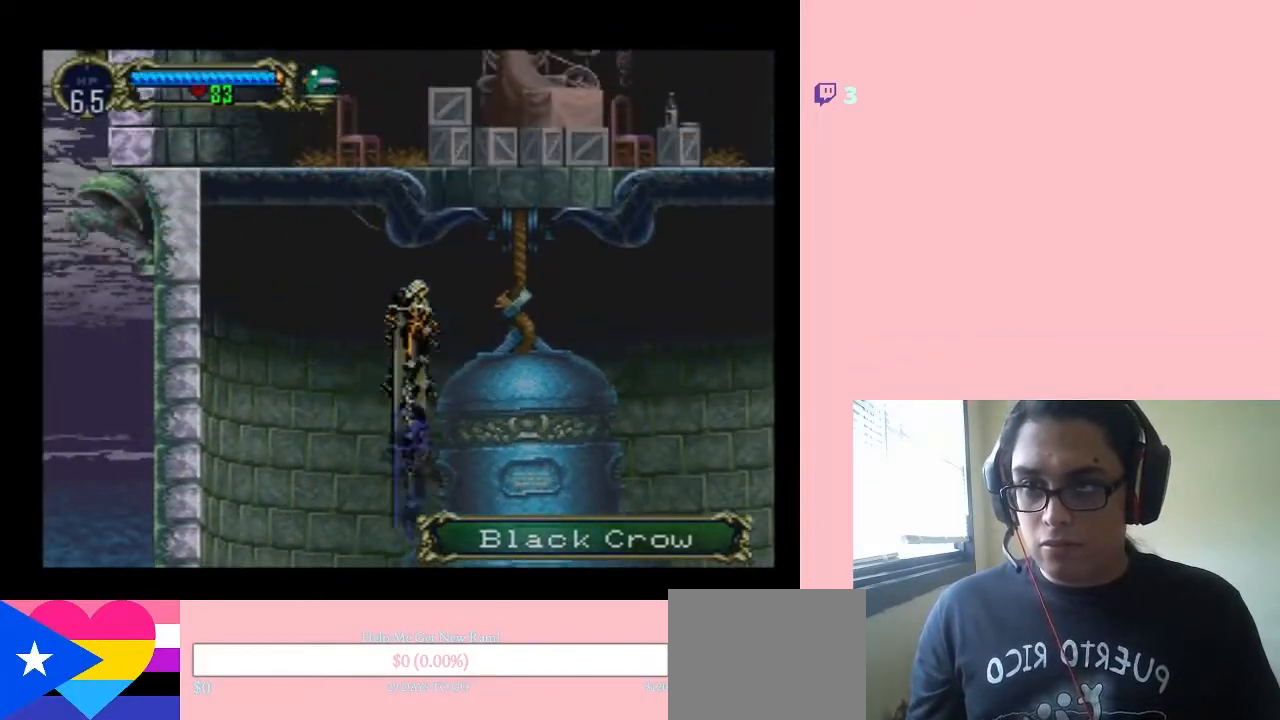
{"dt_ms": 500, "buttons": ["B"], "left_stick": "center", "right_stick": "center", "events": [[417, "DPAD_RIGHT", "up"]]}
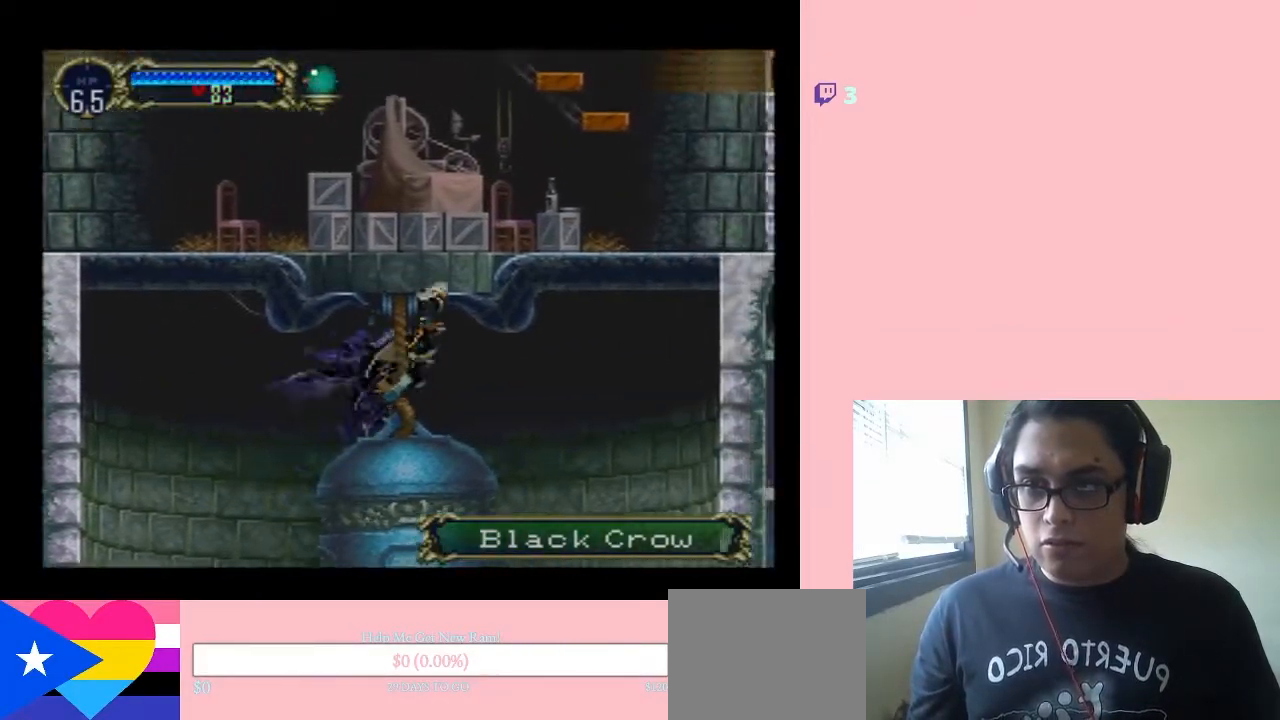
{"dt_ms": 500, "buttons": ["B", "DPAD_LEFT"], "left_stick": "center", "right_stick": "center", "events": [[183, "DPAD_LEFT", "down"]]}
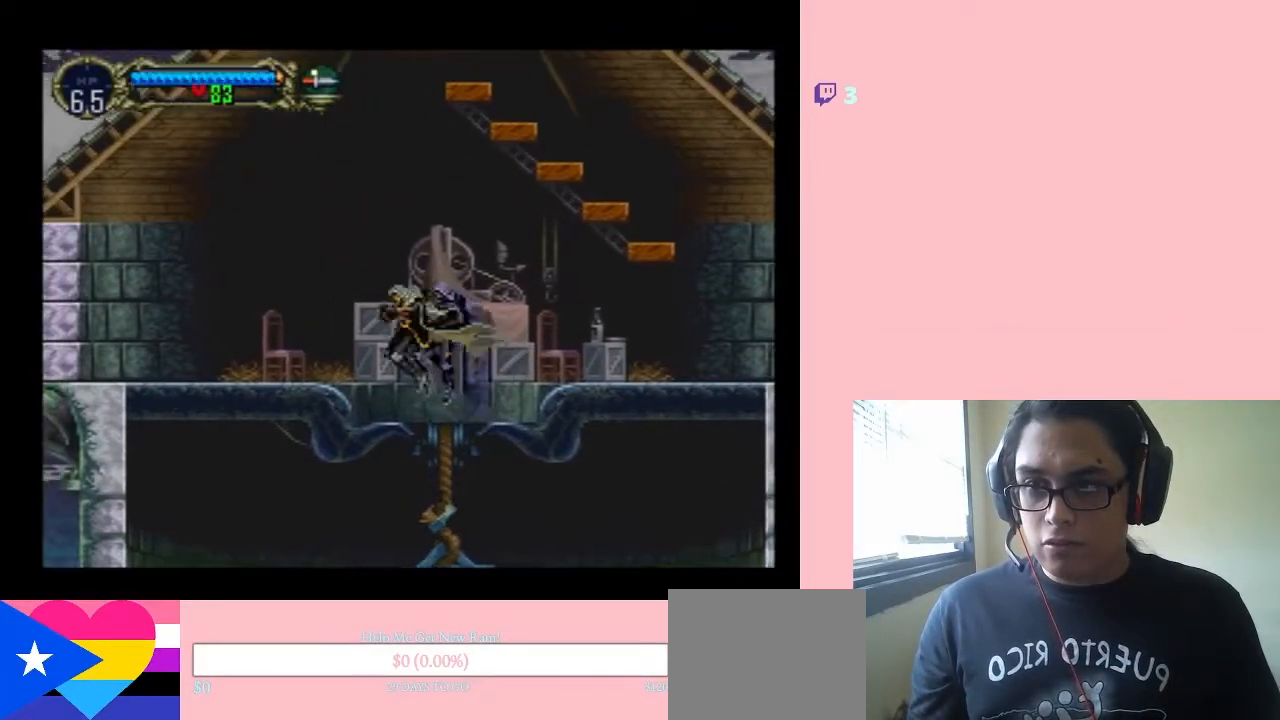
{"dt_ms": 500, "buttons": ["B", "DPAD_LEFT"], "left_stick": "center", "right_stick": "center", "events": []}
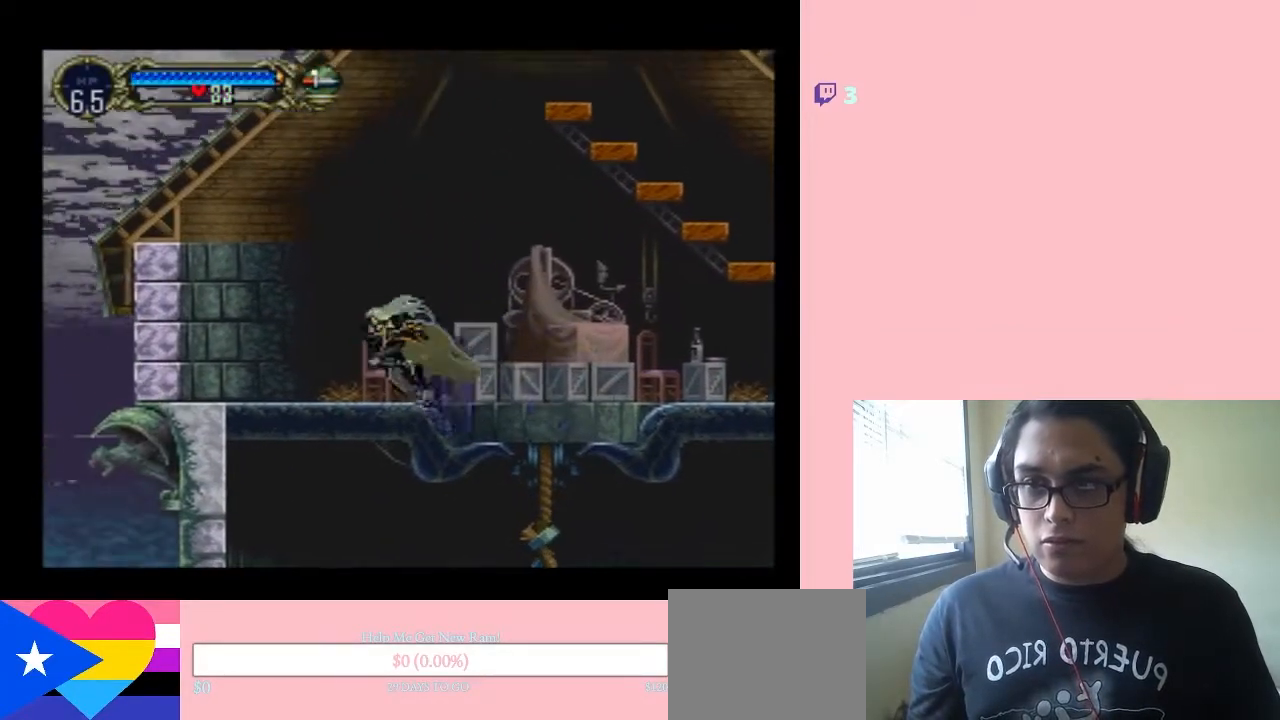
{"dt_ms": 500, "buttons": ["B", "DPAD_RIGHT"], "left_stick": "center", "right_stick": "center", "events": [[33, "DPAD_LEFT", "up"], [117, "B", "up"], [217, "DPAD_RIGHT", "down"], [267, "B", "down"]]}
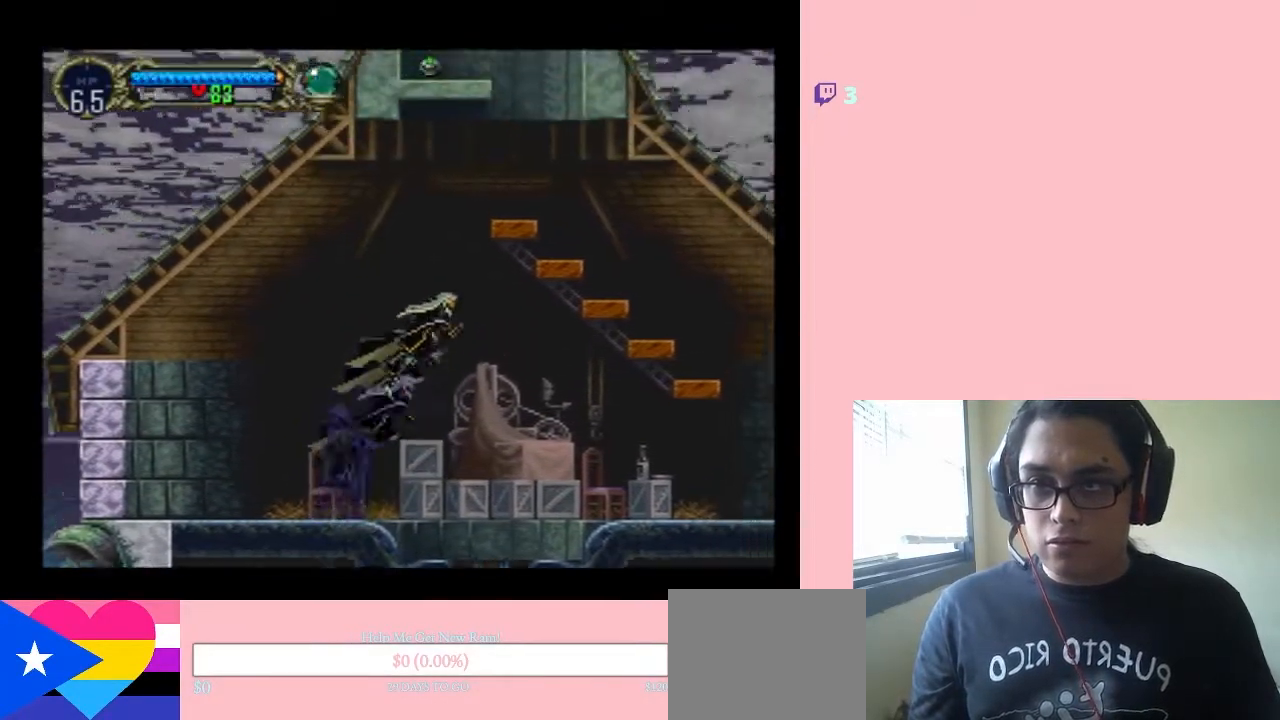
{"dt_ms": 500, "buttons": ["B", "DPAD_RIGHT"], "left_stick": "center", "right_stick": "center", "events": []}
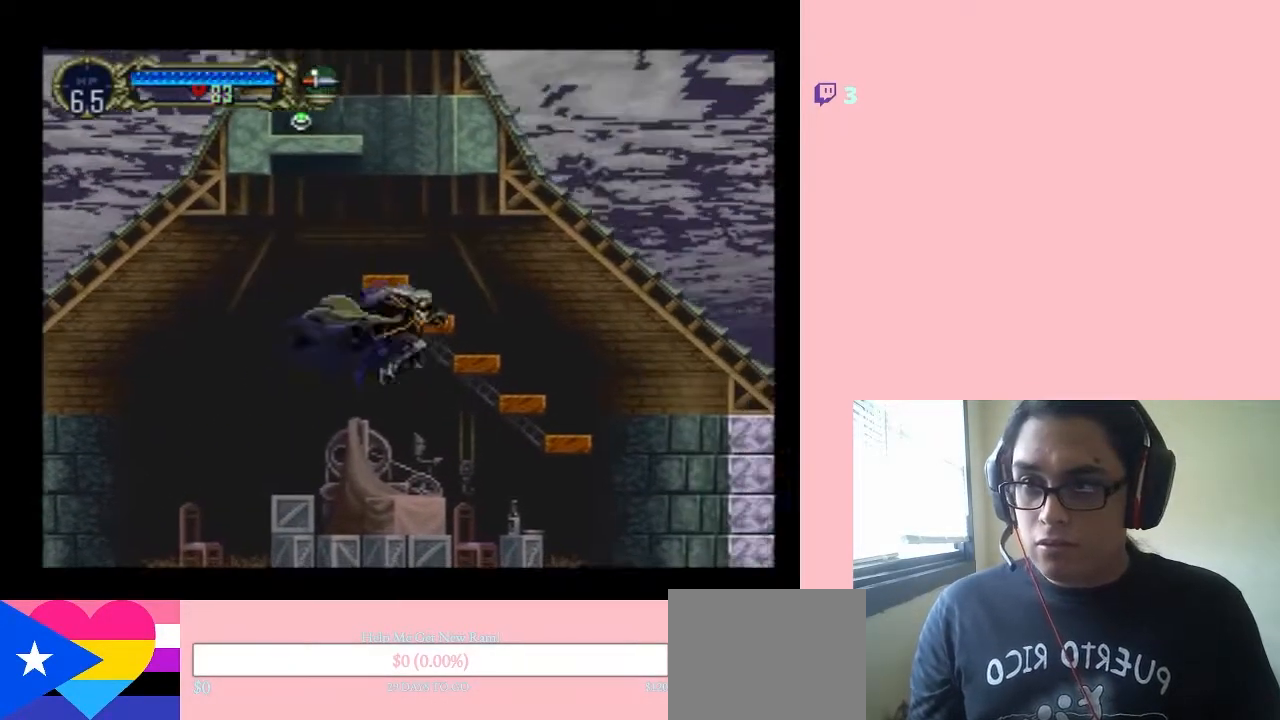
{"dt_ms": 500, "buttons": ["B"], "left_stick": "center", "right_stick": "center", "events": [[383, "DPAD_RIGHT", "up"]]}
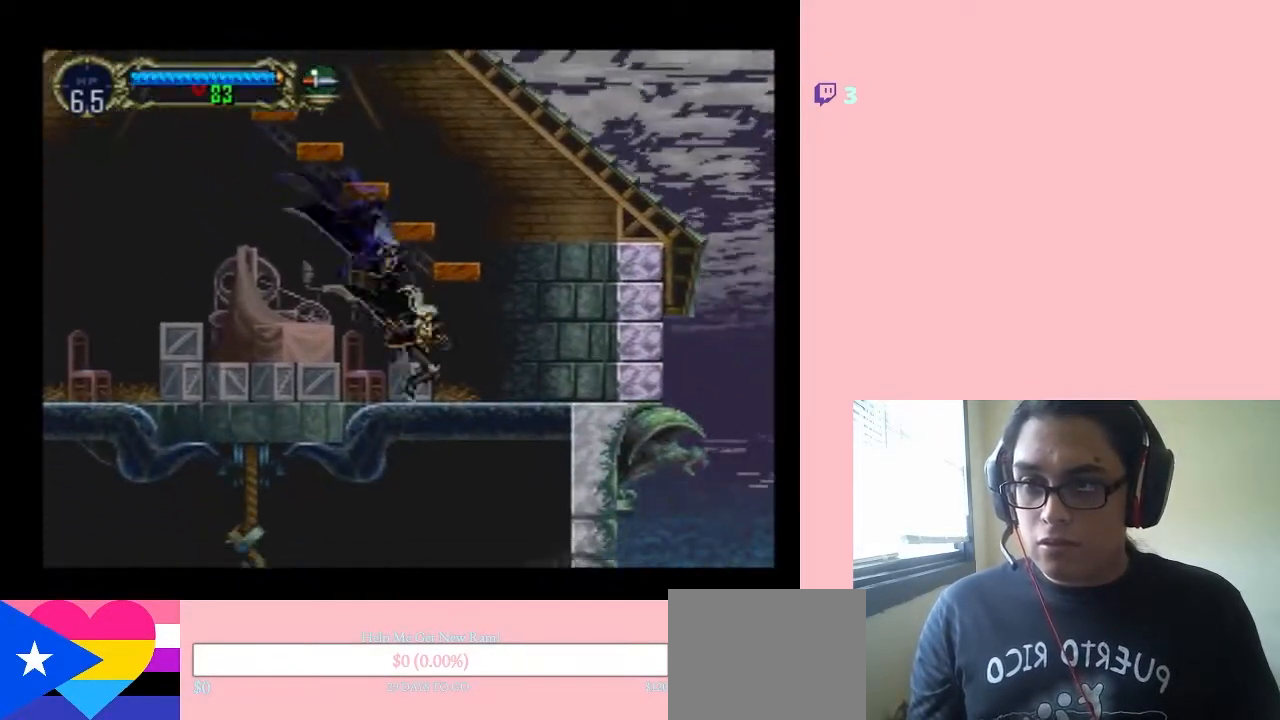
{"dt_ms": 500, "buttons": ["B"], "left_stick": "center", "right_stick": "center", "events": []}
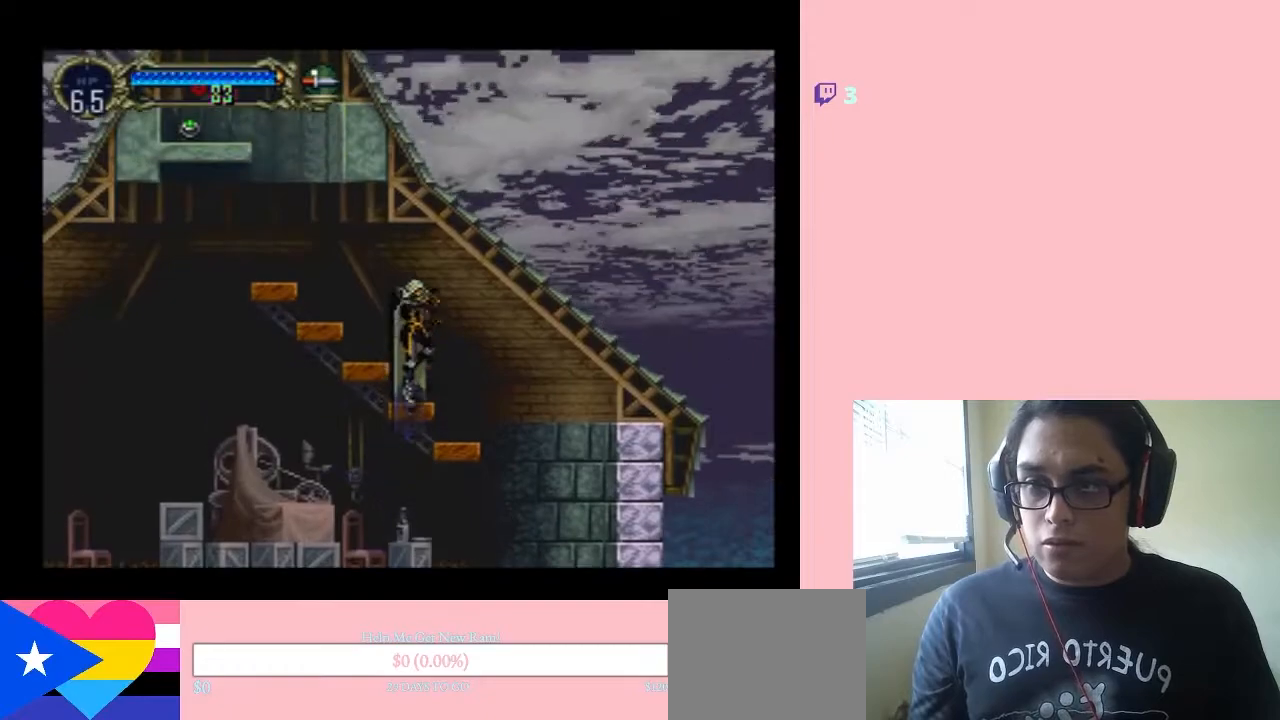
{"dt_ms": 500, "buttons": ["B", "DPAD_LEFT"], "left_stick": "center", "right_stick": "center", "events": [[33, "B", "up"], [267, "B", "down"], [267, "DPAD_LEFT", "down"]]}
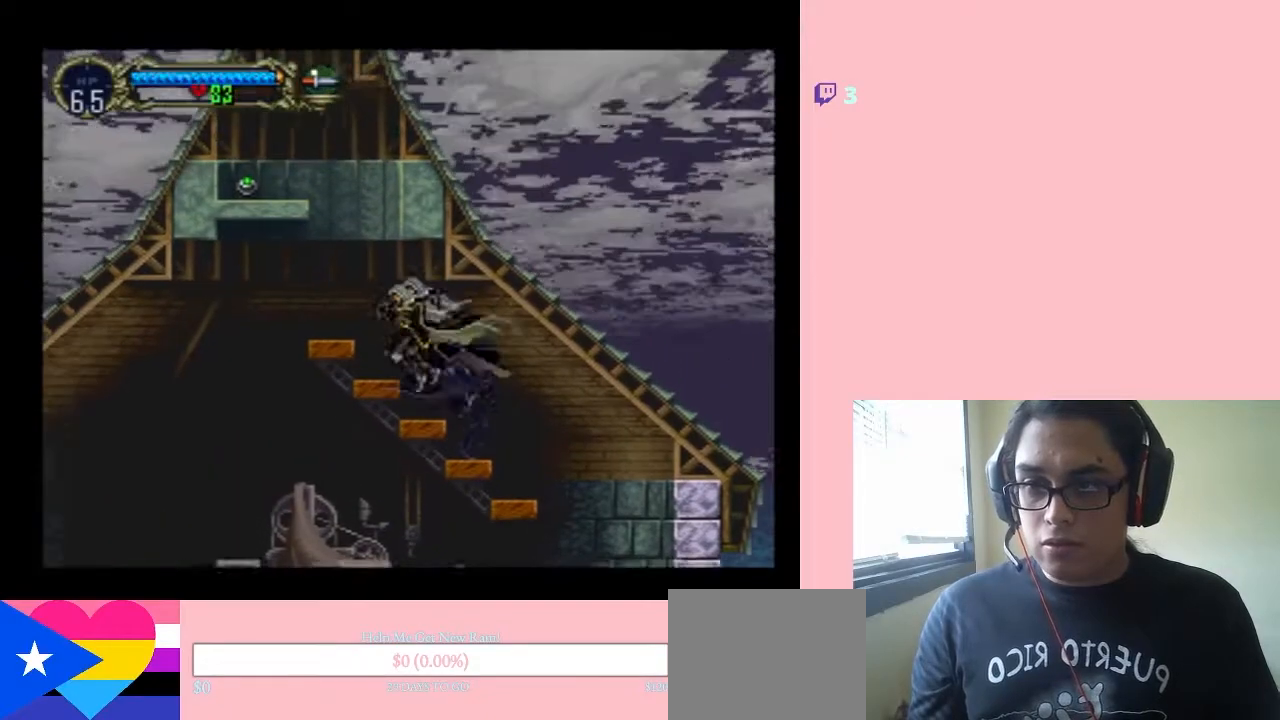
{"dt_ms": 500, "buttons": ["B", "DPAD_RIGHT"], "left_stick": "center", "right_stick": "center", "events": [[67, "B", "up"], [200, "DPAD_LEFT", "up"], [283, "B", "down"], [500, "DPAD_RIGHT", "down"]]}
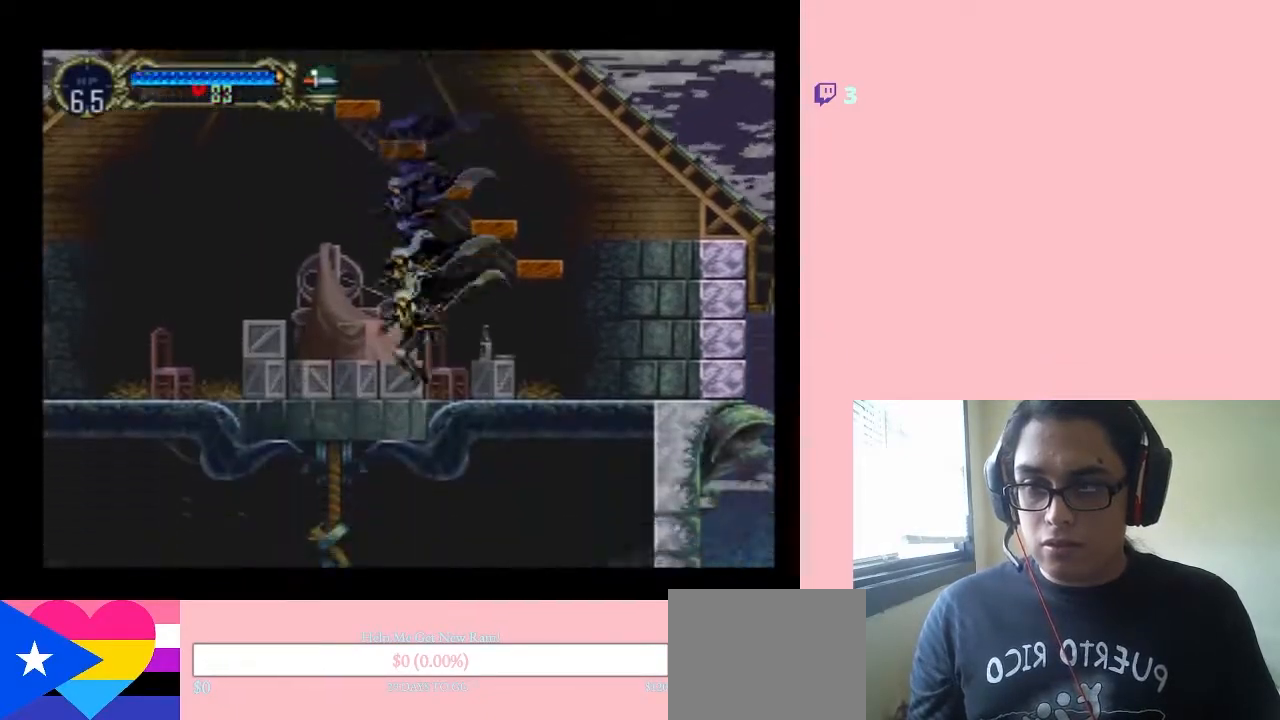
{"dt_ms": 500, "buttons": ["B", "DPAD_RIGHT"], "left_stick": "center", "right_stick": "center"}
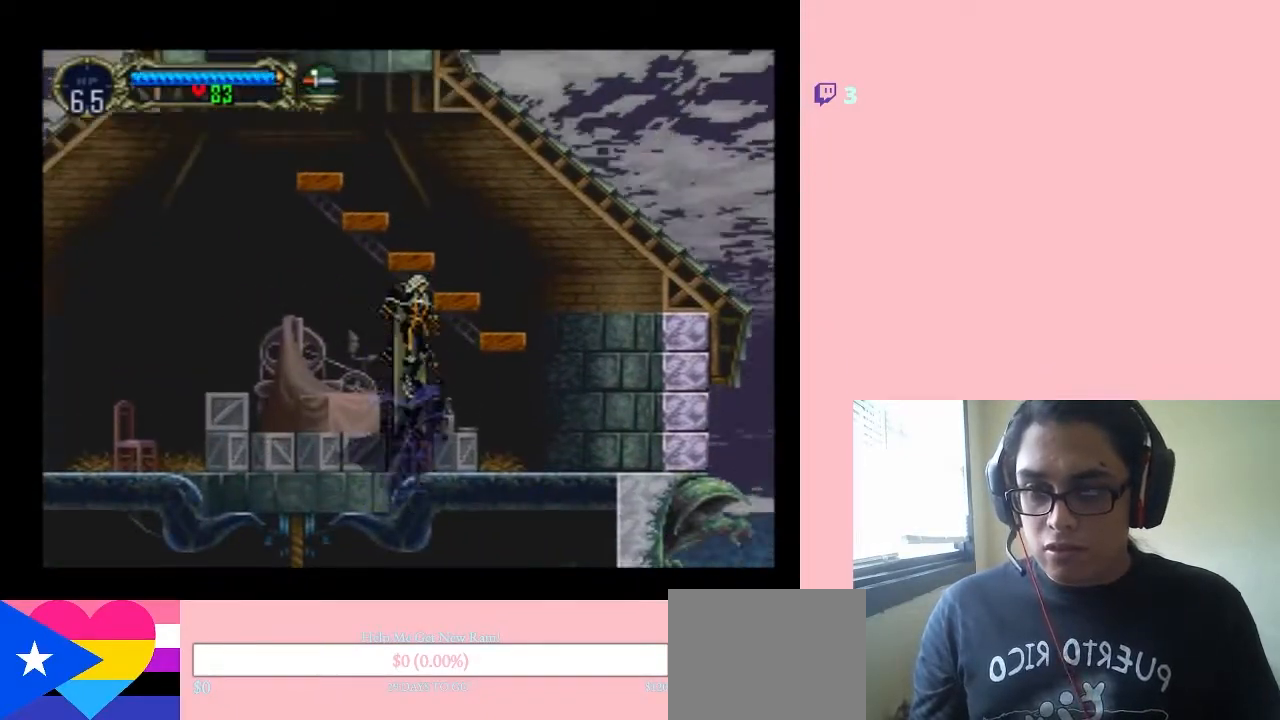
{"dt_ms": 500, "buttons": ["B"], "left_stick": "center", "right_stick": "center", "events": [[183, "DPAD_RIGHT", "up"], [350, "DPAD_LEFT", "down"], [400, "DPAD_LEFT", "up"]]}
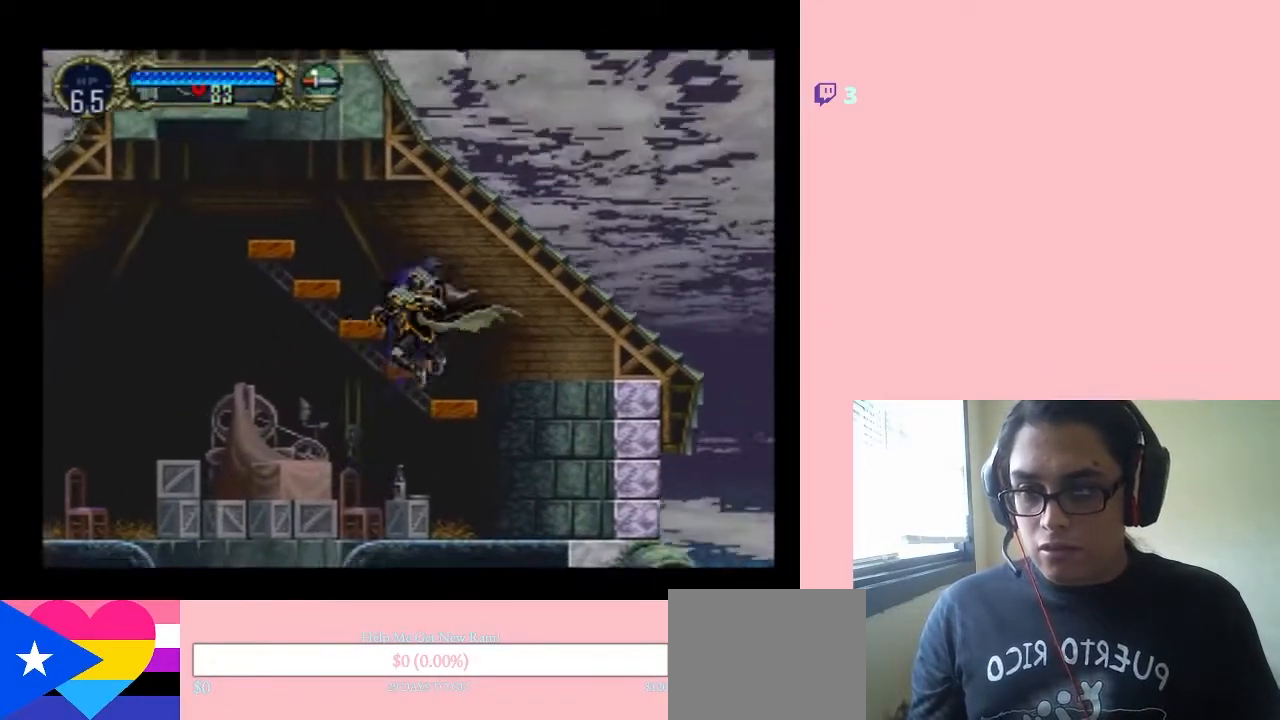
{"dt_ms": 500, "buttons": ["B", "DPAD_RIGHT"], "left_stick": "center", "right_stick": "center", "events": [[33, "B", "up"], [283, "B", "down"], [483, "DPAD_RIGHT", "down"]]}
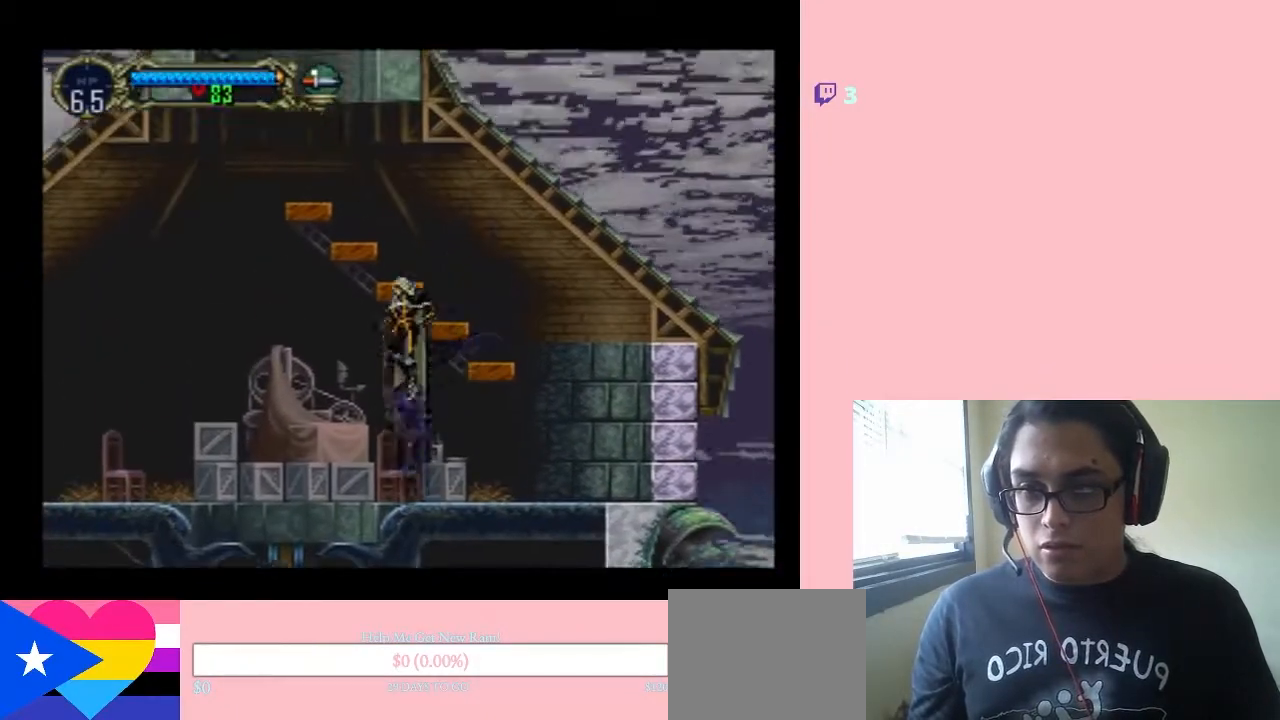
{"dt_ms": 500, "buttons": [], "left_stick": "center", "right_stick": "center", "events": [[167, "DPAD_RIGHT", "up"], [200, "B", "up"], [283, "DPAD_LEFT", "down"], [383, "DPAD_LEFT", "up"]]}
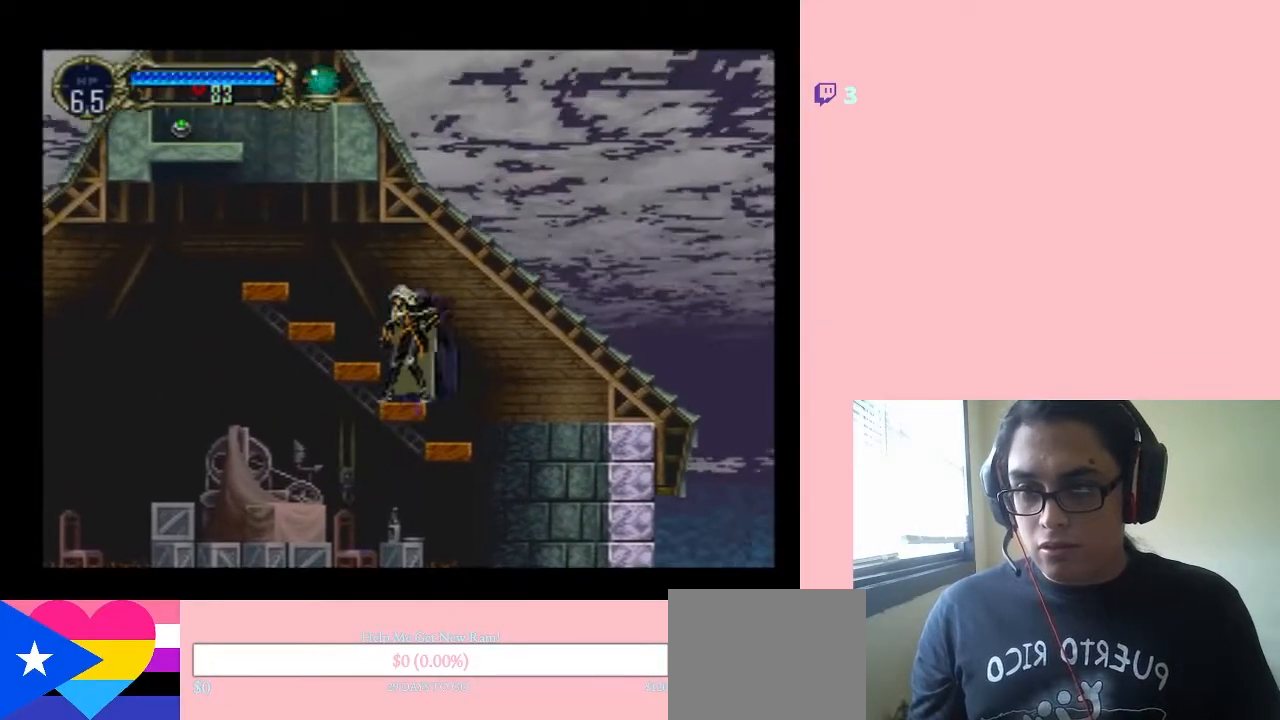
{"dt_ms": 500, "buttons": [], "left_stick": "center", "right_stick": "center", "events": [[83, "B", "down"], [133, "B", "up"], [200, "DPAD_LEFT", "down"], [383, "DPAD_LEFT", "up"]]}
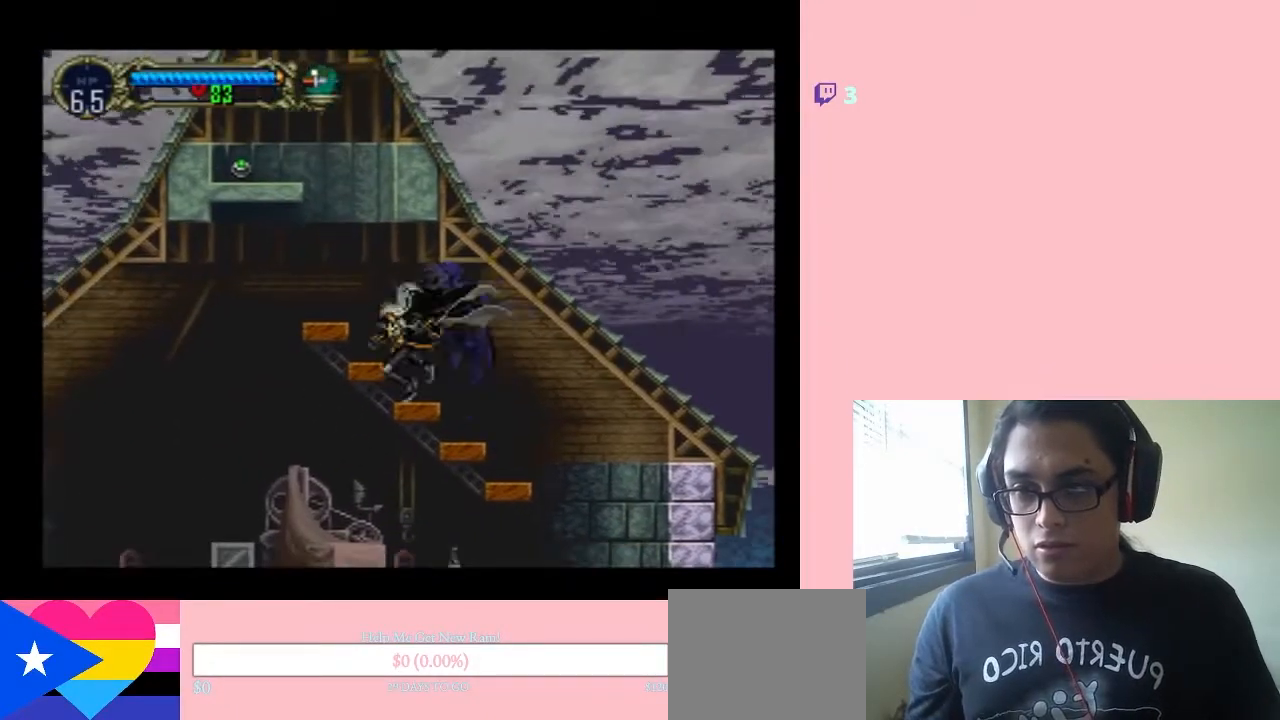
{"dt_ms": 500, "buttons": [], "left_stick": "center", "right_stick": "center", "events": [[183, "B", "down"], [183, "DPAD_LEFT", "down"], [250, "B", "up"], [317, "DPAD_LEFT", "up"]]}
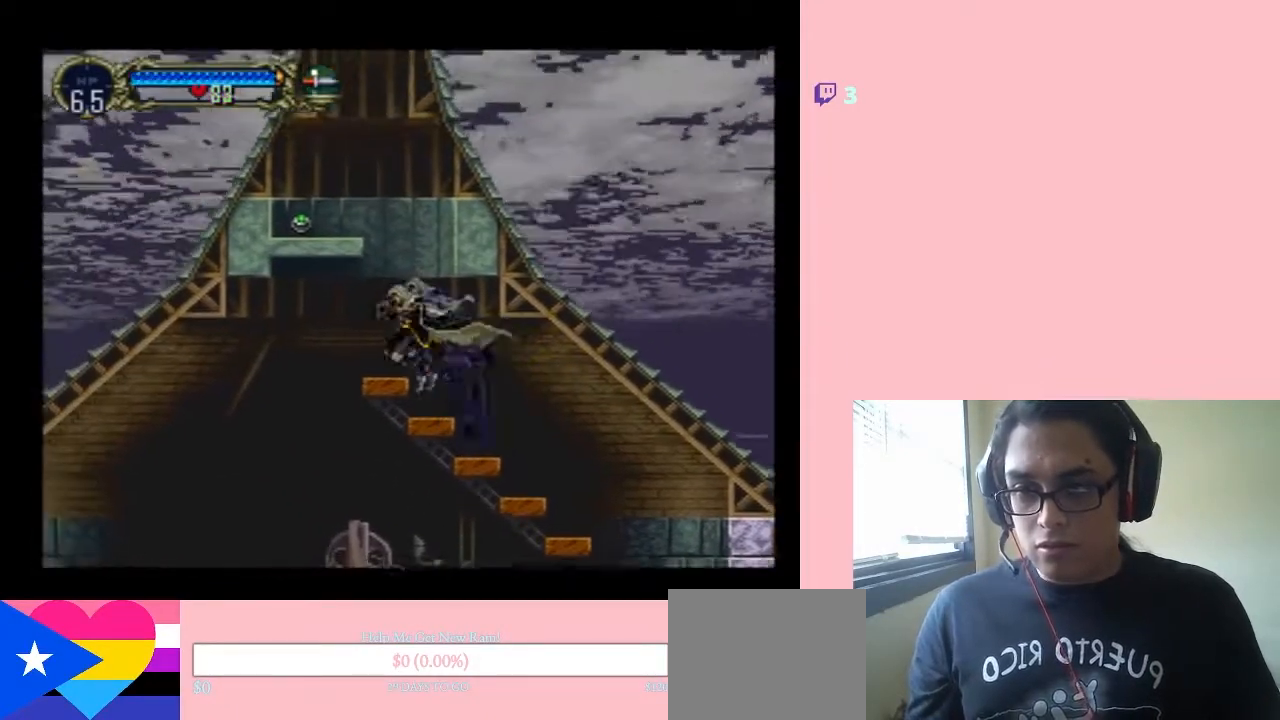
{"dt_ms": 500, "buttons": [], "left_stick": "center", "right_stick": "center", "events": [[383, "B", "down"], [500, "B", "up"]]}
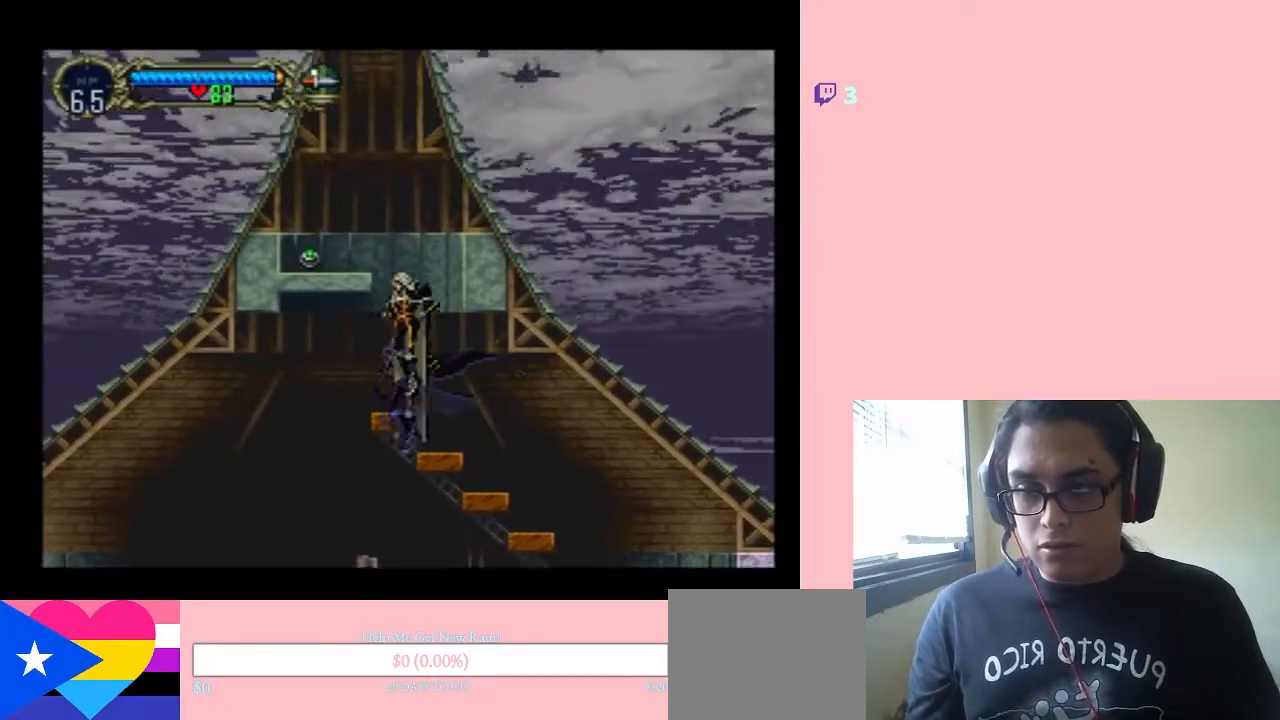
{"dt_ms": 500, "buttons": ["B"], "left_stick": "center", "right_stick": "center", "events": [[467, "B", "down"]]}
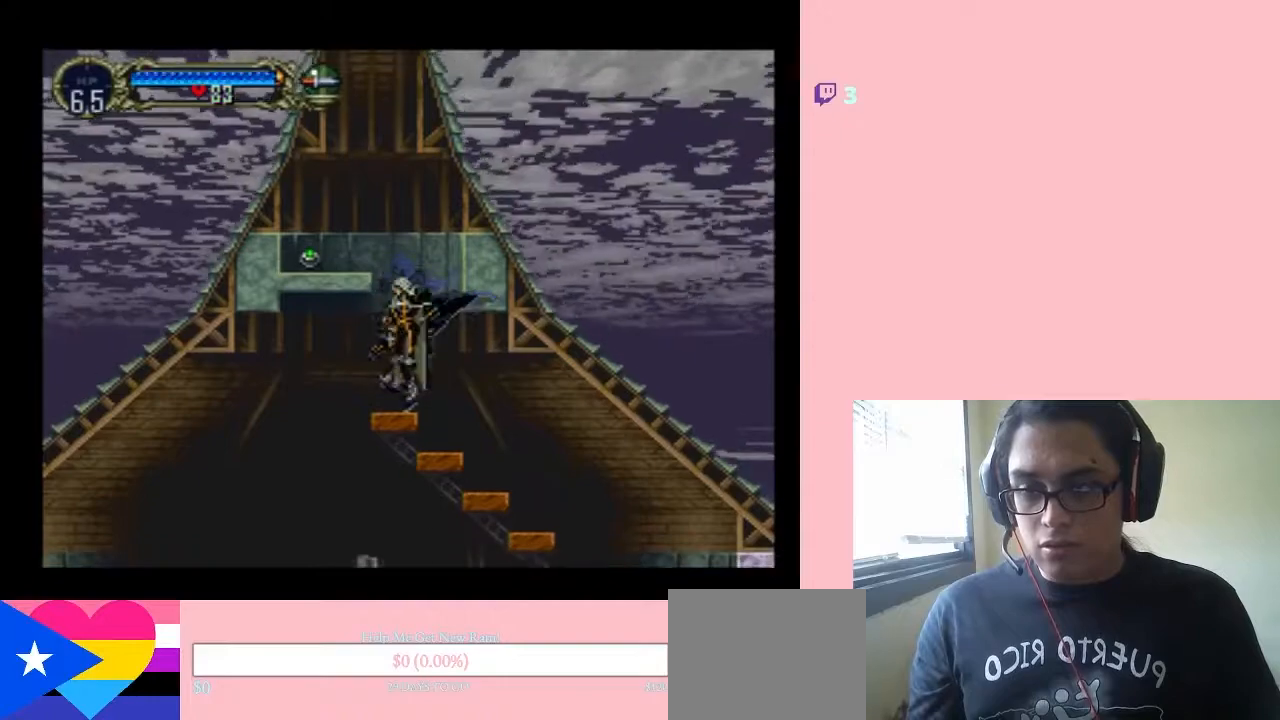
{"dt_ms": 500, "buttons": ["DPAD_LEFT"], "left_stick": "center", "right_stick": "center", "events": [[167, "DPAD_LEFT", "down"], [317, "B", "up"]]}
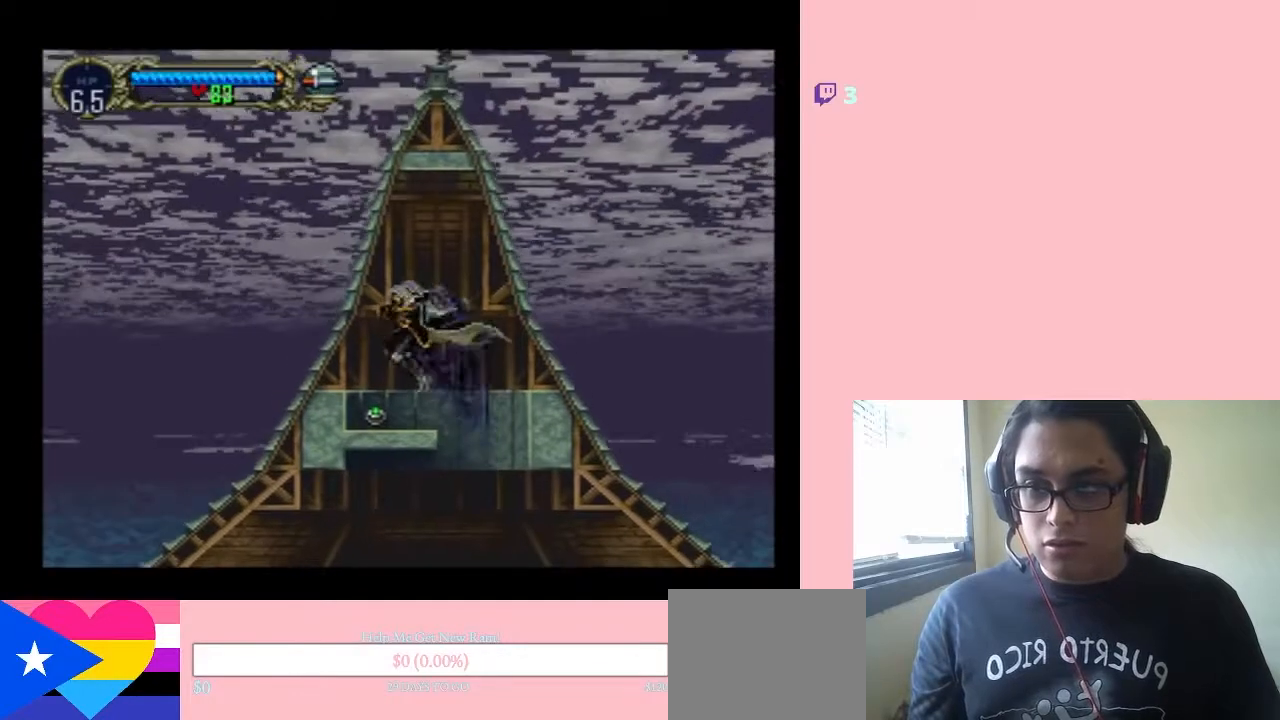
{"dt_ms": 500, "buttons": [], "left_stick": "center", "right_stick": "center", "events": [[33, "DPAD_LEFT", "up"], [350, "DPAD_LEFT", "down"], [483, "DPAD_LEFT", "up"]]}
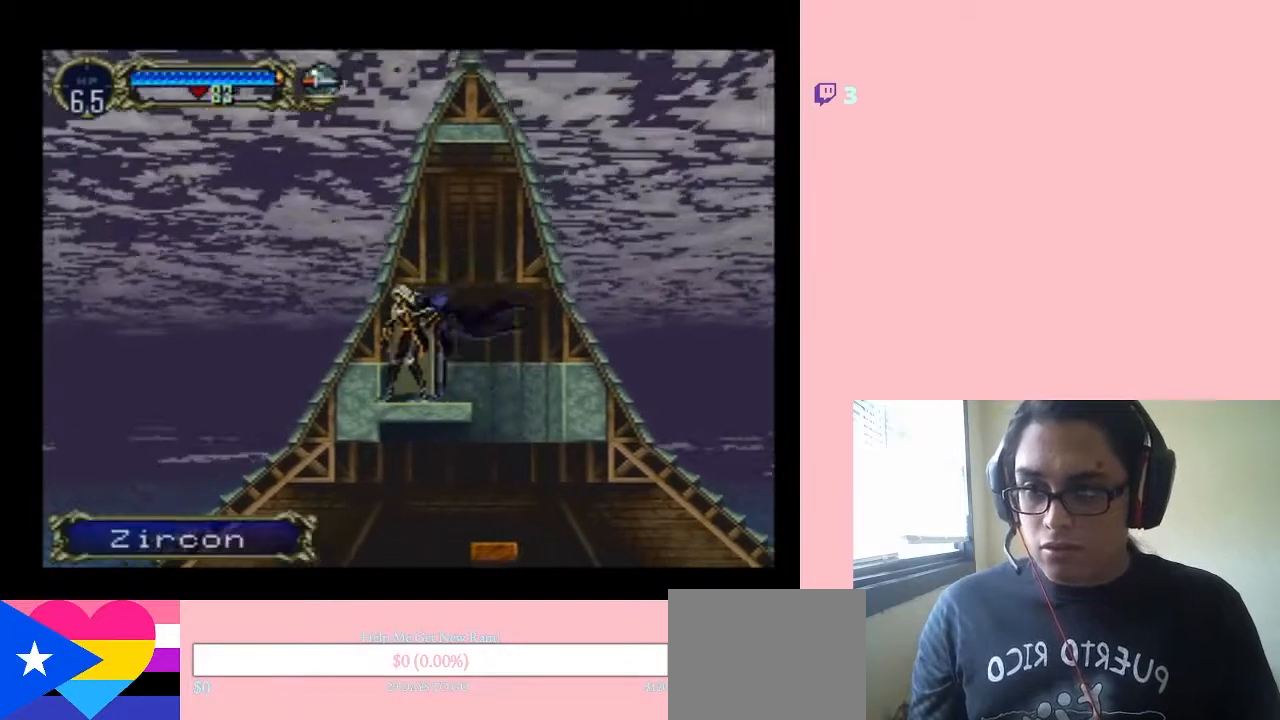
{"dt_ms": 500, "buttons": [], "left_stick": "center", "right_stick": "center", "events": [[100, "START", "down"], [200, "START", "up"]]}
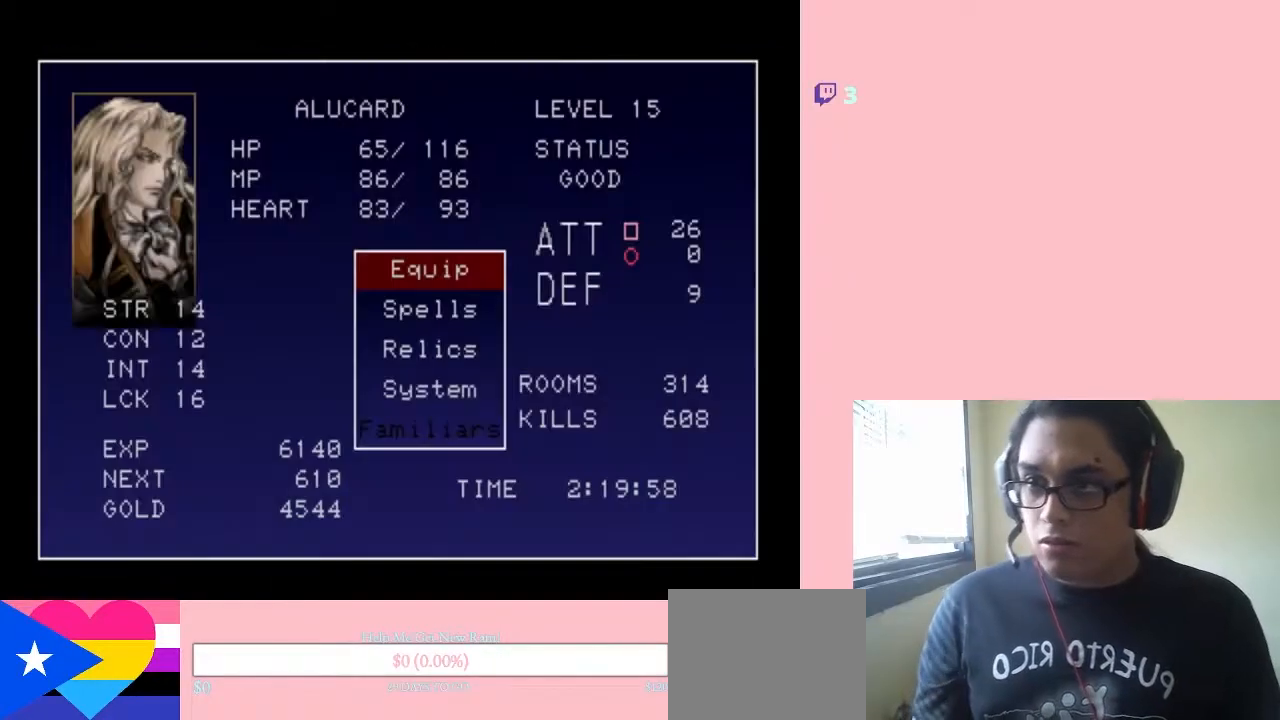
{"dt_ms": 500, "buttons": [], "left_stick": "center", "right_stick": "center", "events": [[350, "DPAD_DOWN", "down"], [483, "DPAD_DOWN", "up"]]}
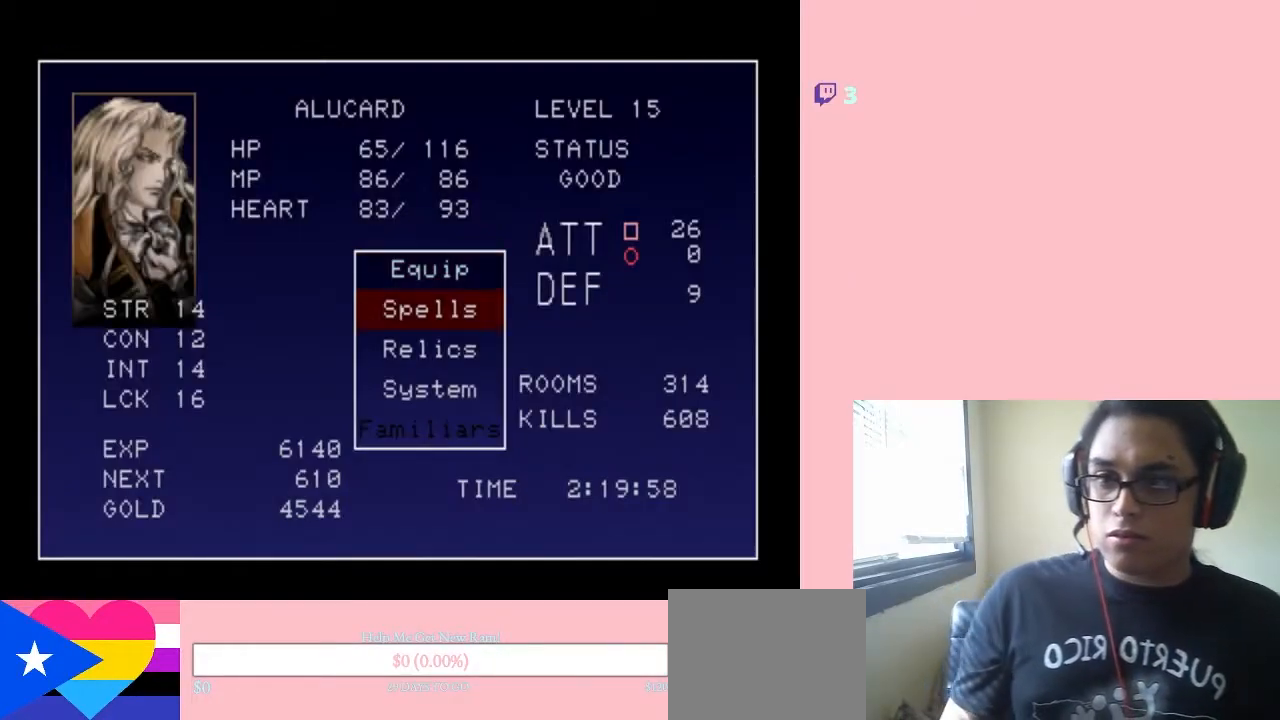
{"dt_ms": 500, "buttons": [], "left_stick": "center", "right_stick": "center", "events": [[383, "DPAD_UP", "down"], [500, "DPAD_UP", "up"]]}
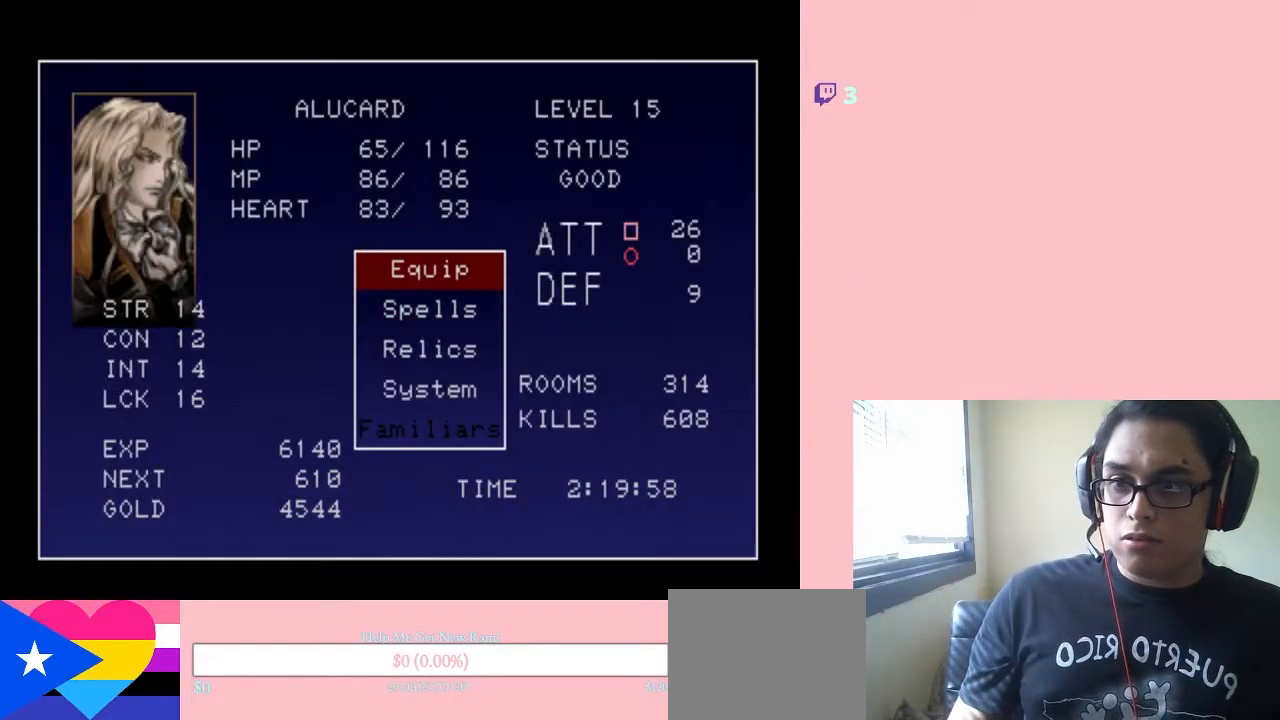
{"dt_ms": 500, "buttons": ["DPAD_UP"], "left_stick": "center", "right_stick": "center", "events": [[33, "B", "down"], [183, "B", "up"], [450, "DPAD_UP", "down"]]}
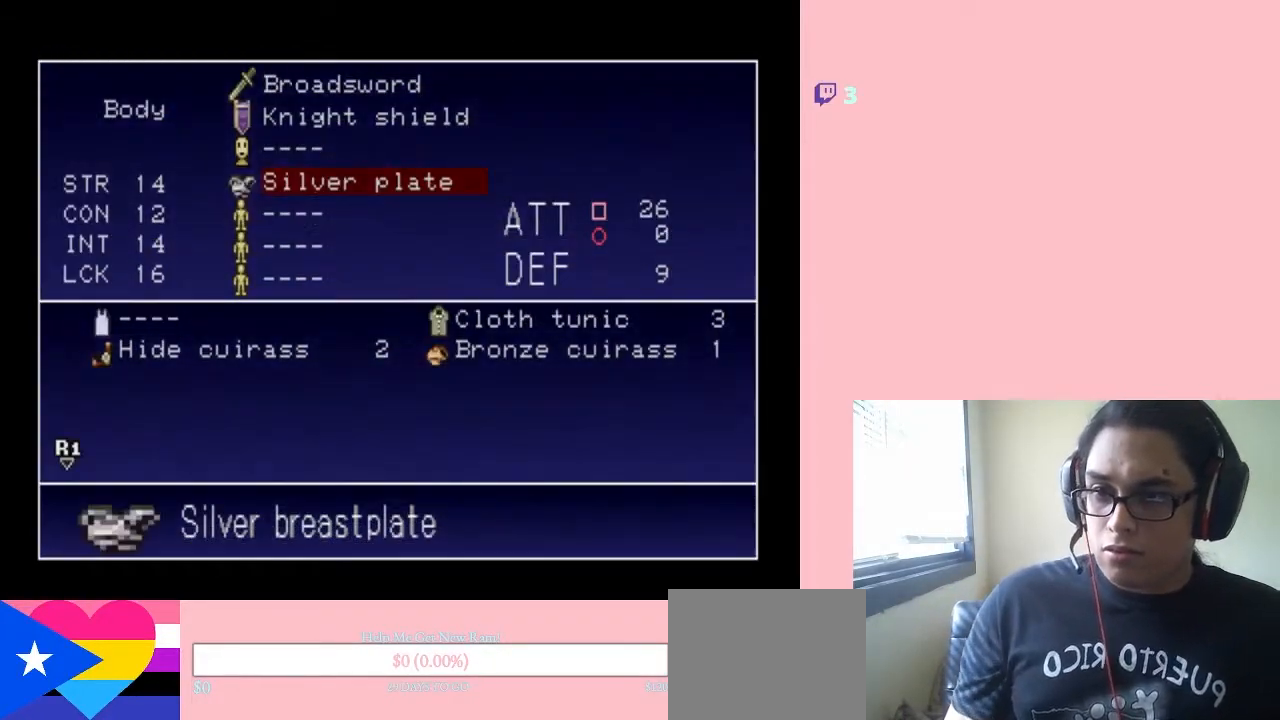
{"dt_ms": 500, "buttons": ["DPAD_DOWN"], "left_stick": "center", "right_stick": "center", "events": [[50, "DPAD_UP", "up"], [317, "DPAD_DOWN", "down"], [417, "DPAD_DOWN", "up"], [500, "DPAD_DOWN", "down"]]}
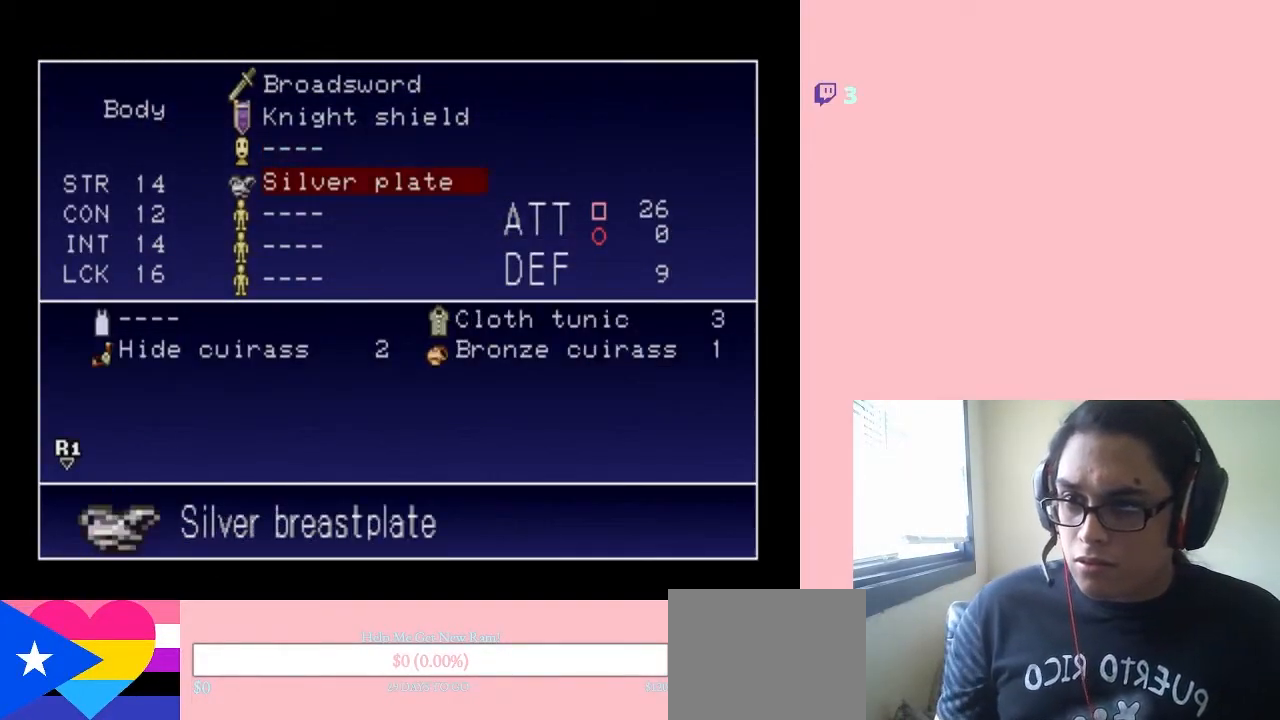
{"dt_ms": 500, "buttons": [], "left_stick": "center", "right_stick": "center", "events": [[100, "DPAD_DOWN", "up"], [250, "B", "down"], [383, "B", "up"]]}
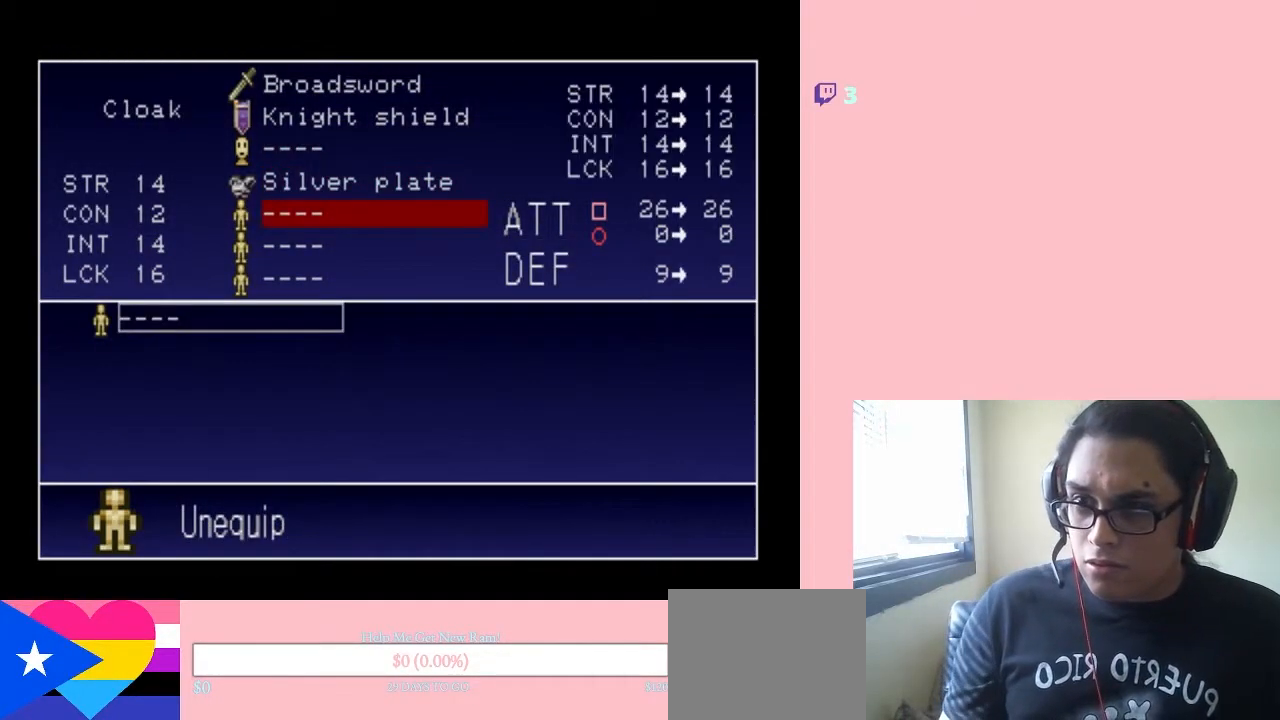
{"dt_ms": 500, "buttons": [], "left_stick": "center", "right_stick": "center", "events": [[283, "DPAD_RIGHT", "down"], [433, "DPAD_RIGHT", "up"]]}
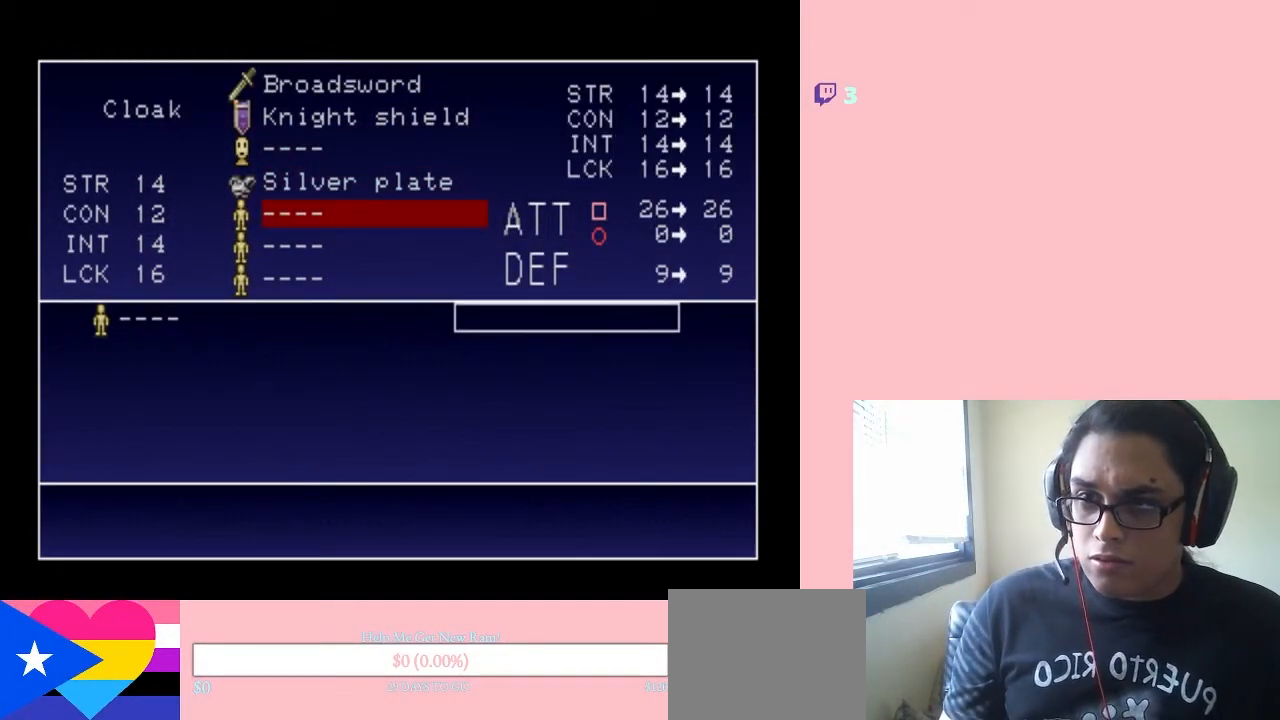
{"dt_ms": 500, "buttons": [], "left_stick": "center", "right_stick": "center", "events": [[183, "X", "down"], [250, "X", "up"]]}
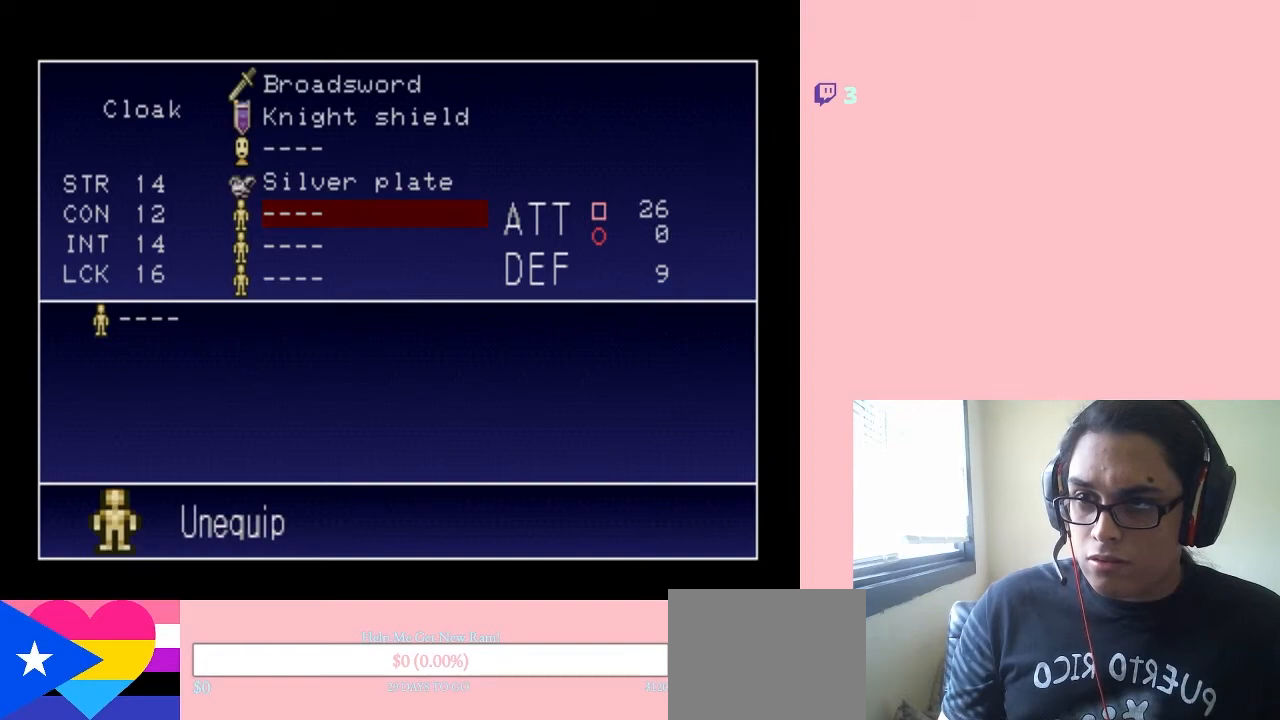
{"dt_ms": 500, "buttons": [], "left_stick": "center", "right_stick": "center", "events": [[100, "DPAD_DOWN", "down"], [233, "DPAD_DOWN", "up"]]}